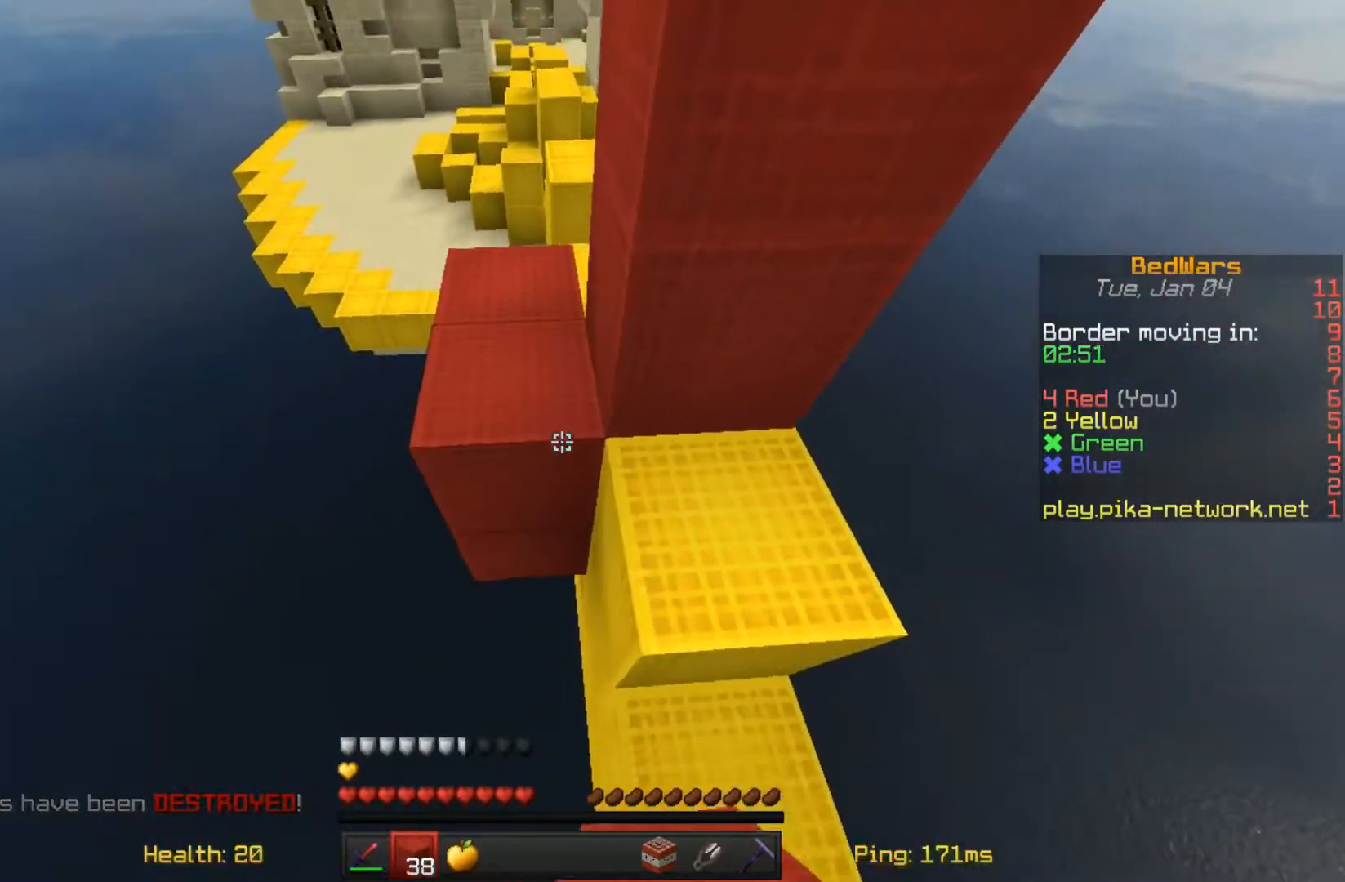
Gameplay with keyboard and mouse; each line is a JSON object with the keys and mouse buttons held at the frame after it. "events" lists presses ("down") and releases ("up") of "a", "d", "s", "space", "w", "mouse_left" and "mouse_right" between this image and that frame as [ms after this image, input, new state], when the widget could be followed in between. "mouse_left", "mouse_right" = the "left", "right" buttons of the "mouse" list. No other keys are recorded. Fast repeated clicks can show as one long hold. Mouse movement is not recorded.
{"keys": ["w"], "mouse": [], "events": [[17, "mouse_right", "up"], [50, "s", "up"], [217, "mouse_right", "down"], [317, "mouse_right", "up"], [417, "w", "down"]]}
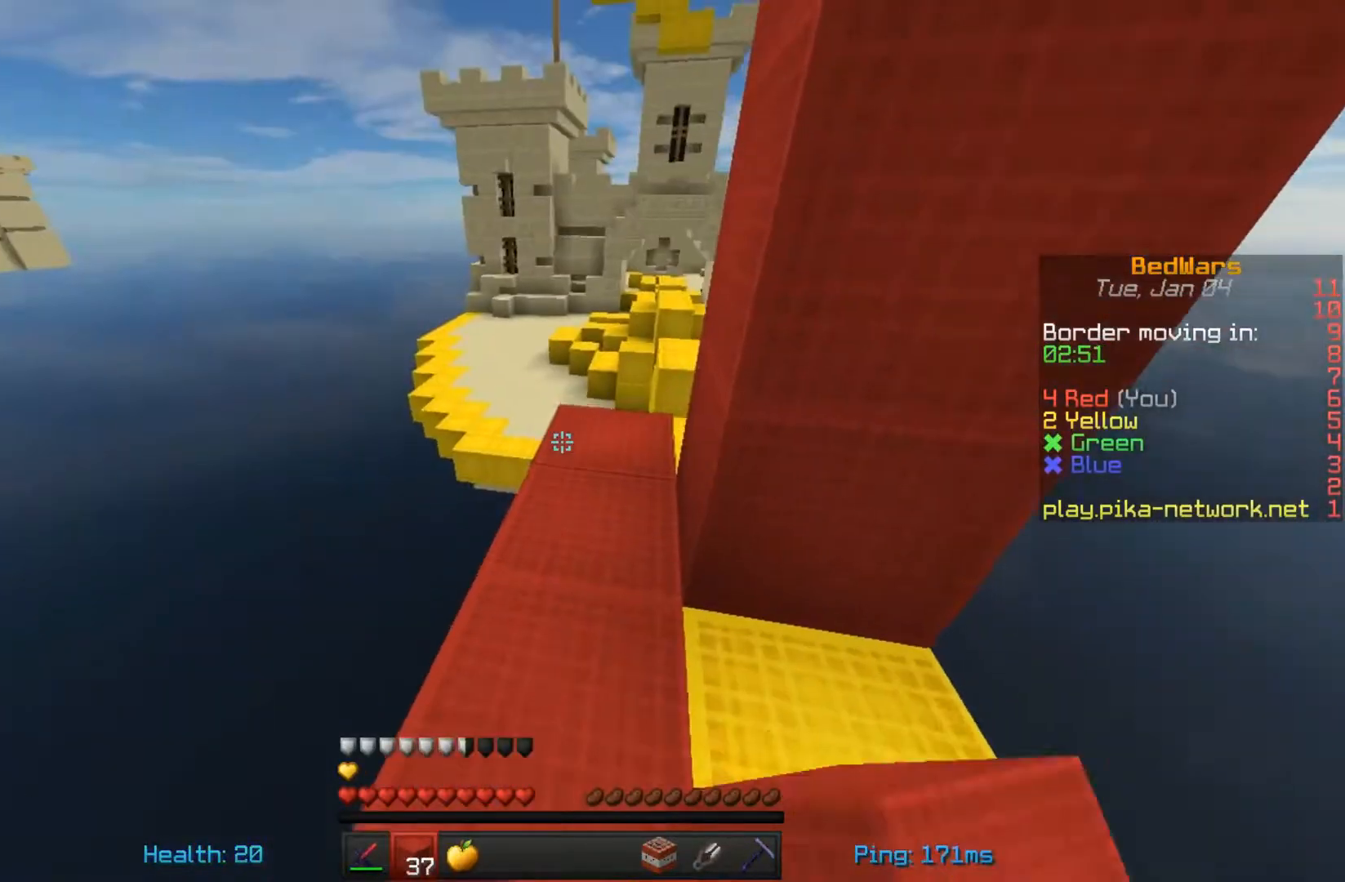
{"keys": ["w"], "mouse": [], "events": []}
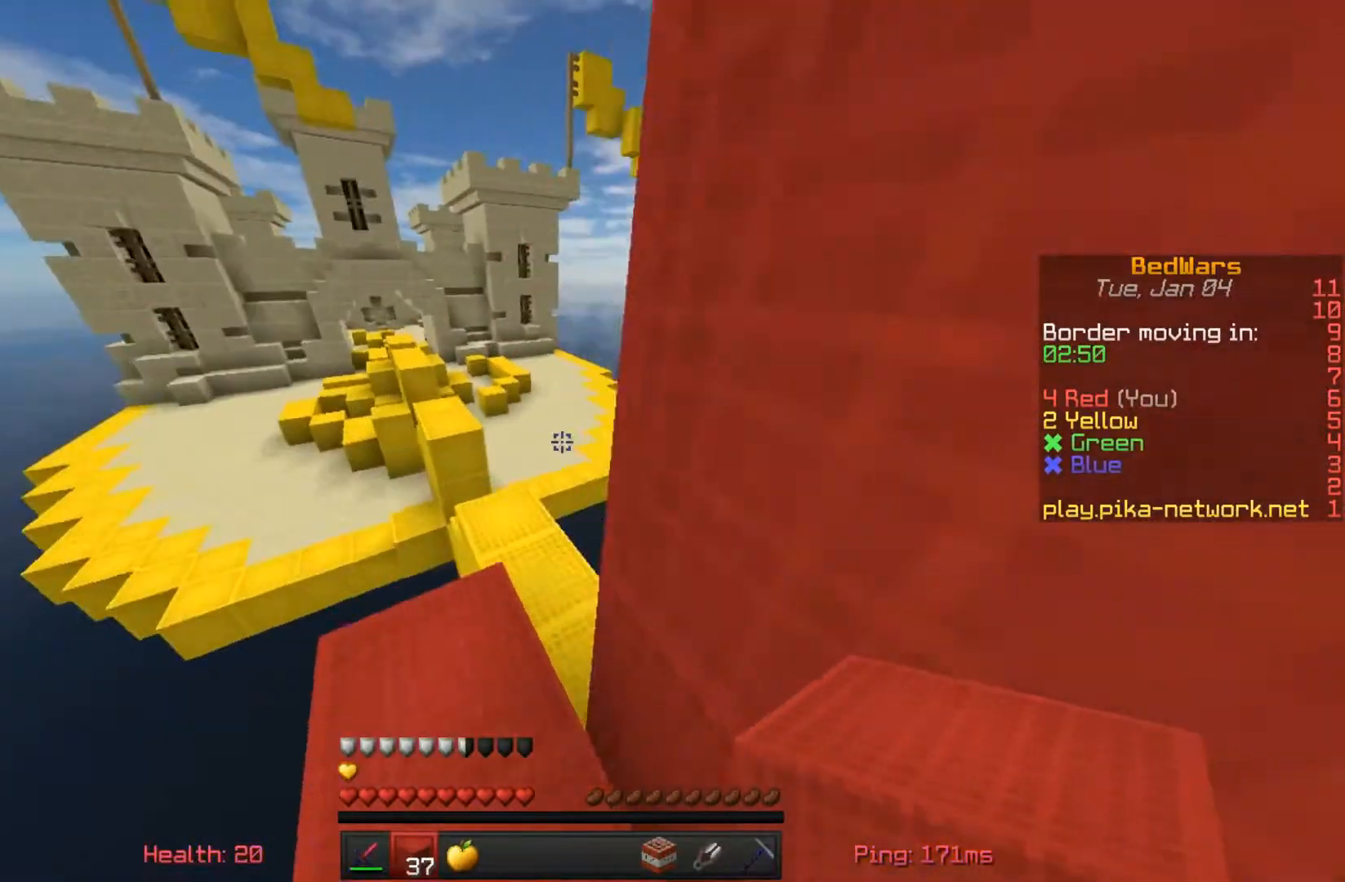
{"keys": ["w"], "mouse": [], "events": []}
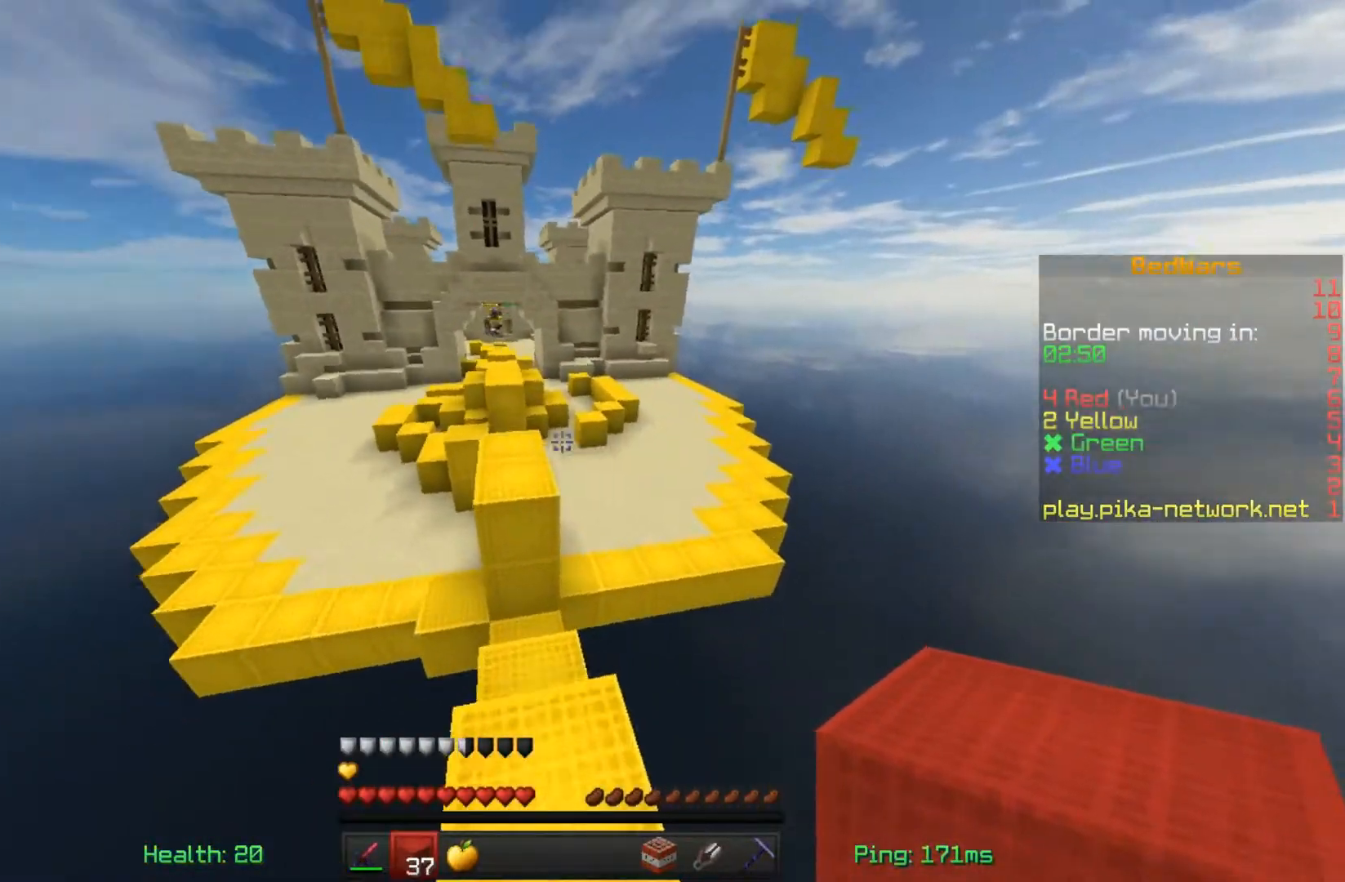
{"keys": ["space", "w"], "mouse": [], "events": [[250, "space", "down"]]}
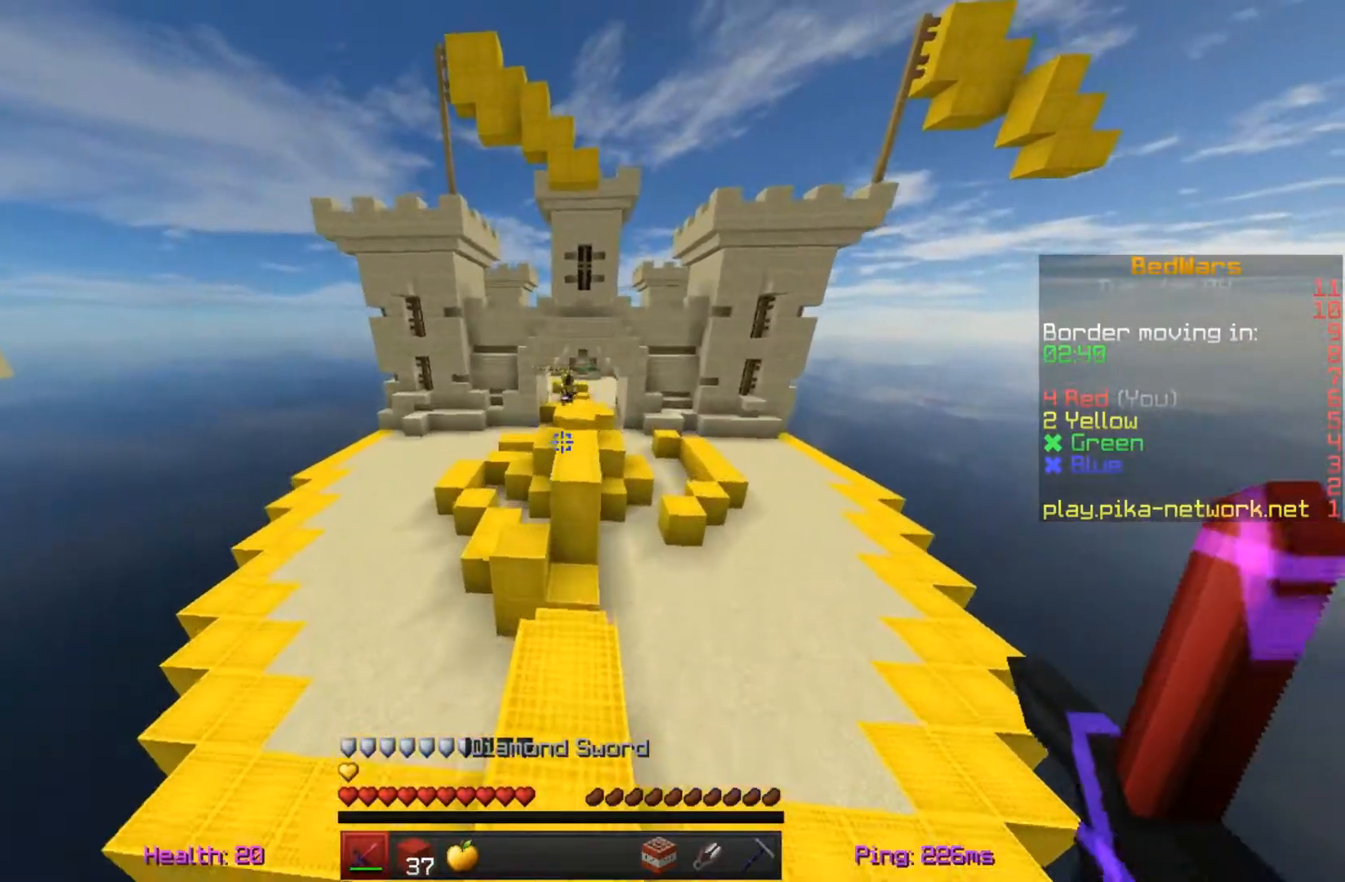
{"keys": ["space", "w"], "mouse": [], "events": []}
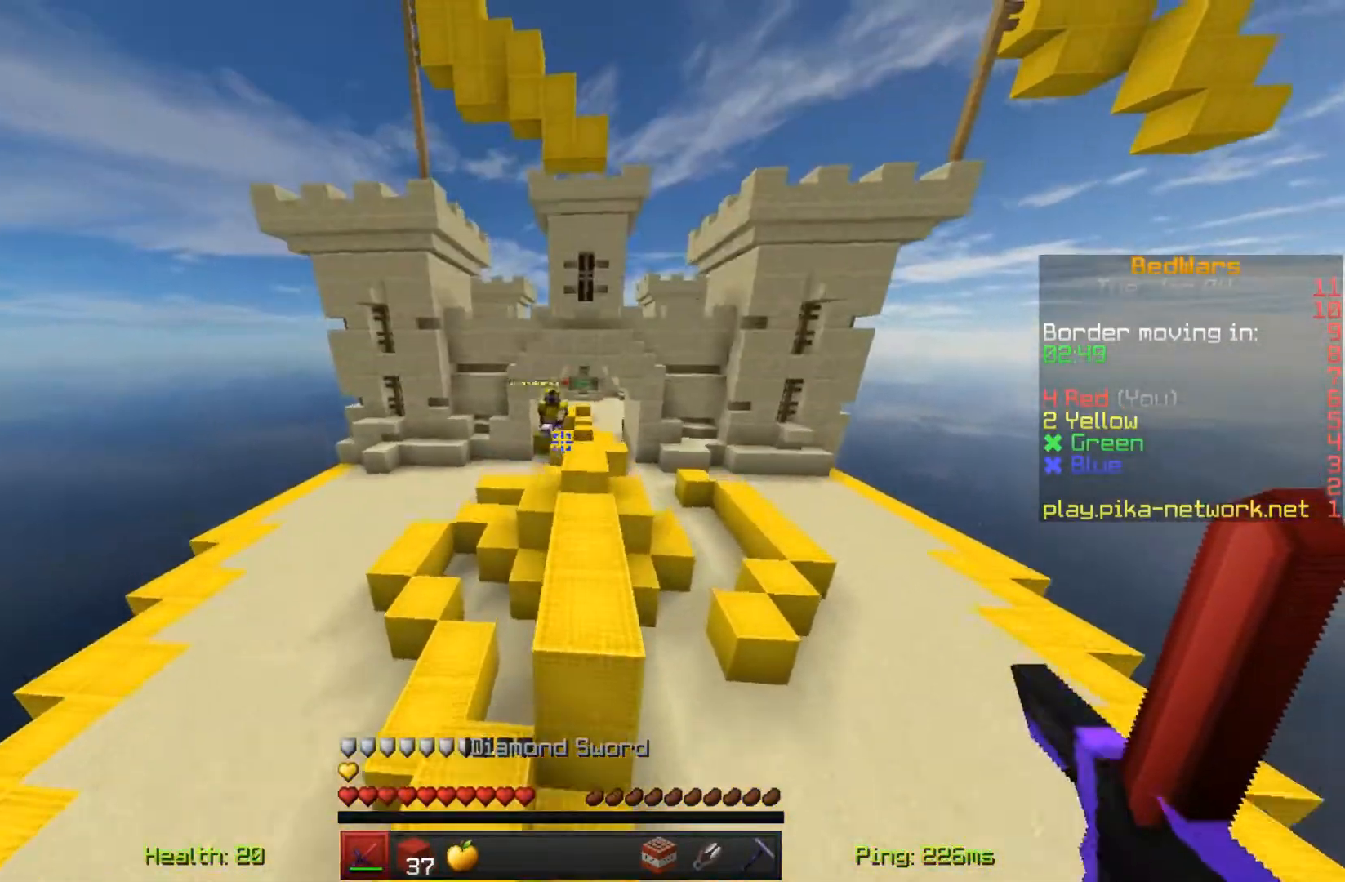
{"keys": ["space", "w"], "mouse": [], "events": []}
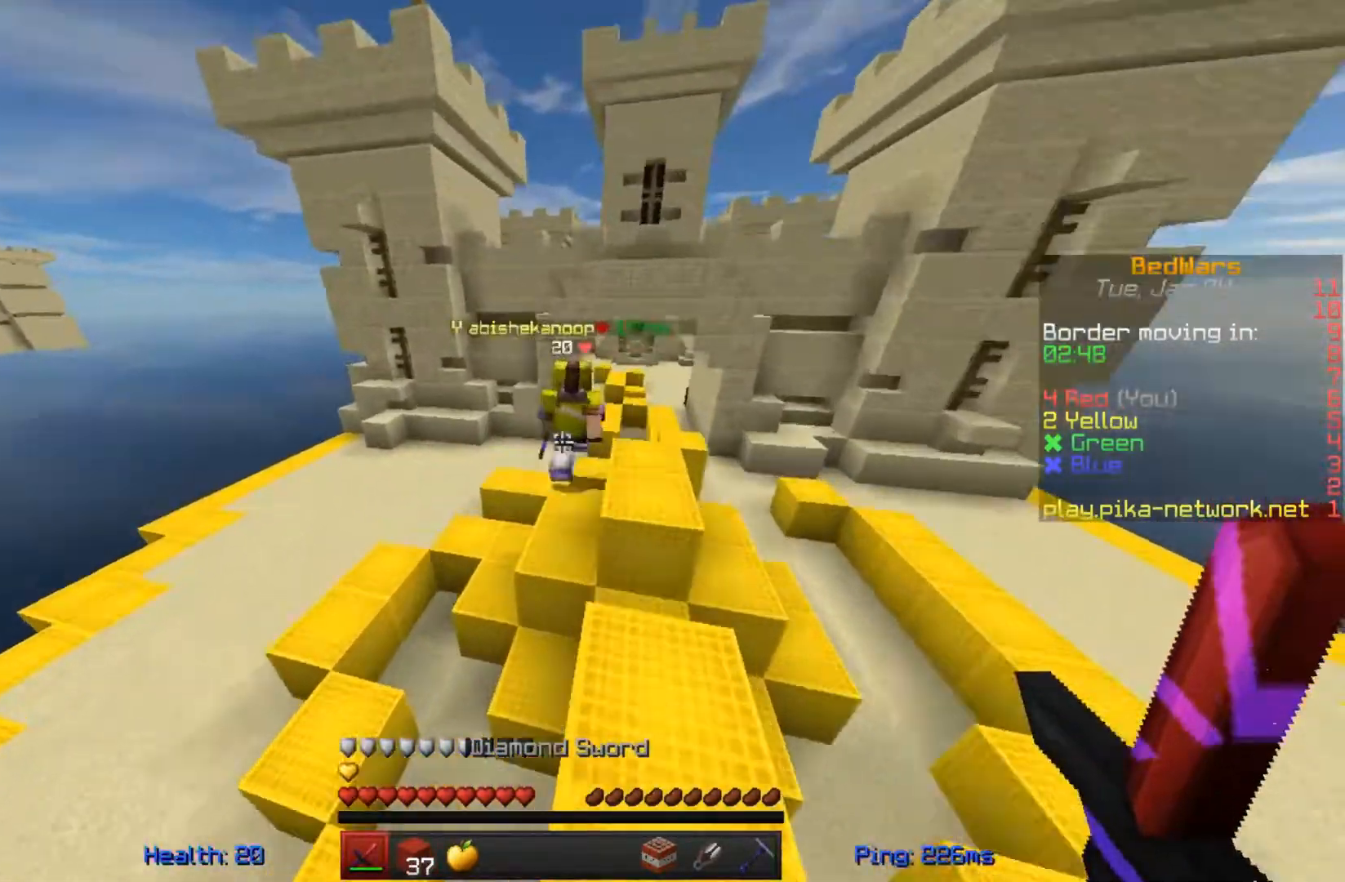
{"keys": ["w"], "mouse": [], "events": [[150, "mouse_left", "down"], [217, "space", "up"], [250, "mouse_left", "up"], [350, "mouse_left", "down"], [450, "mouse_left", "up"]]}
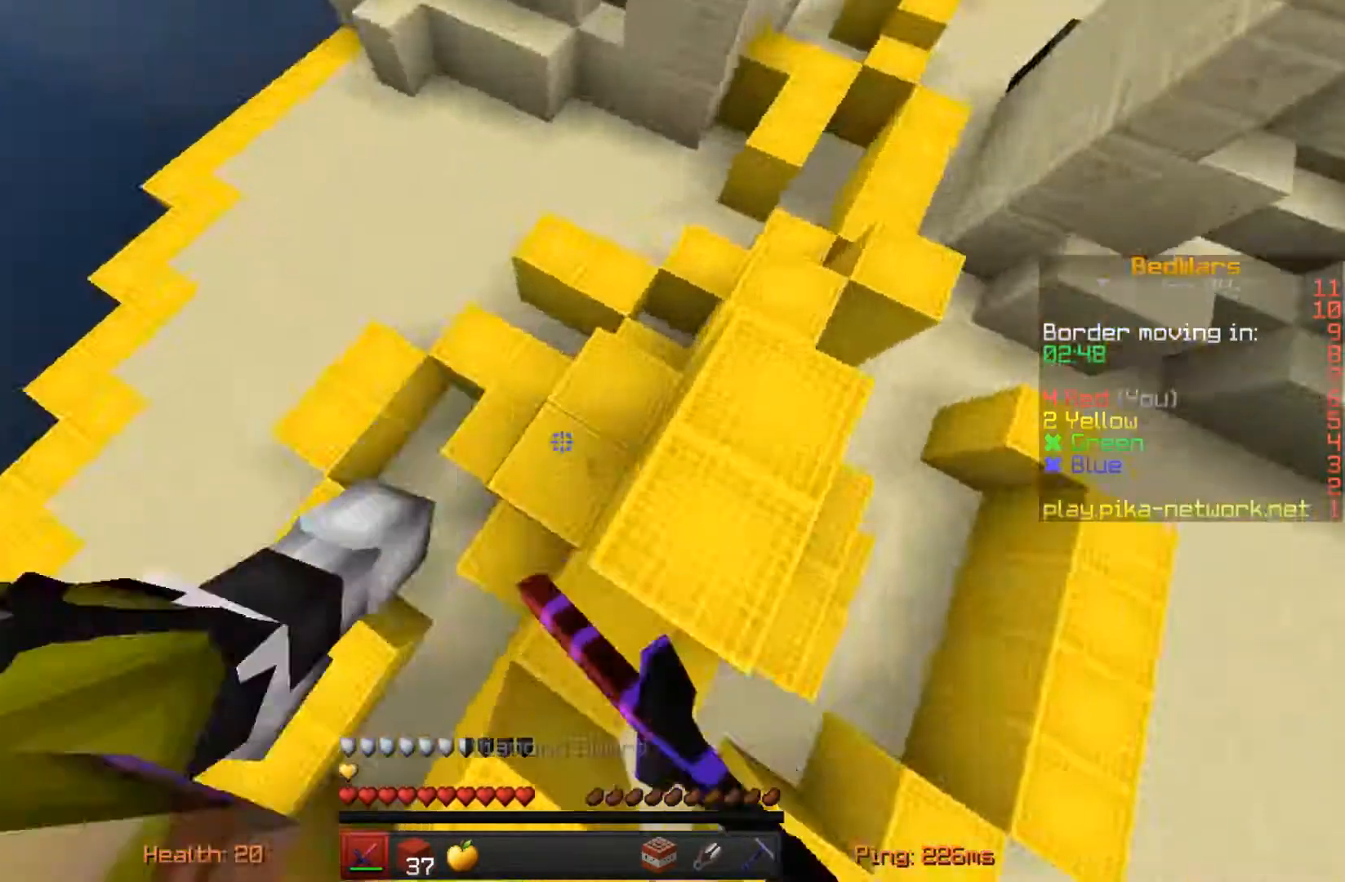
{"keys": ["w"], "mouse": ["left"], "events": [[17, "mouse_left", "down"], [117, "mouse_left", "up"], [217, "mouse_left", "down"], [317, "mouse_left", "up"], [417, "mouse_left", "down"]]}
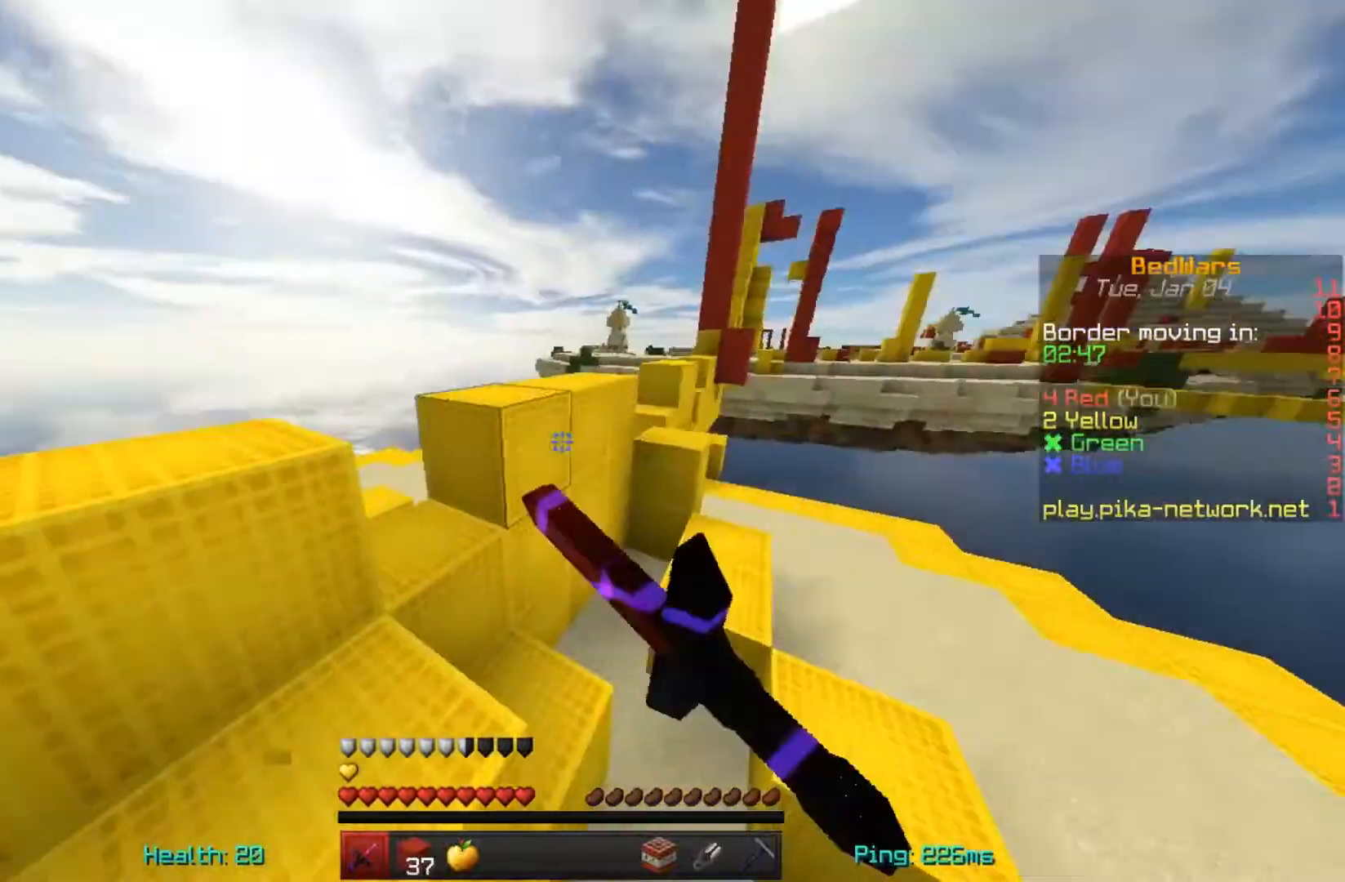
{"keys": ["w"], "mouse": [], "events": [[17, "mouse_left", "up"], [117, "mouse_left", "down"], [217, "mouse_left", "up"], [317, "mouse_left", "down"], [417, "mouse_left", "up"]]}
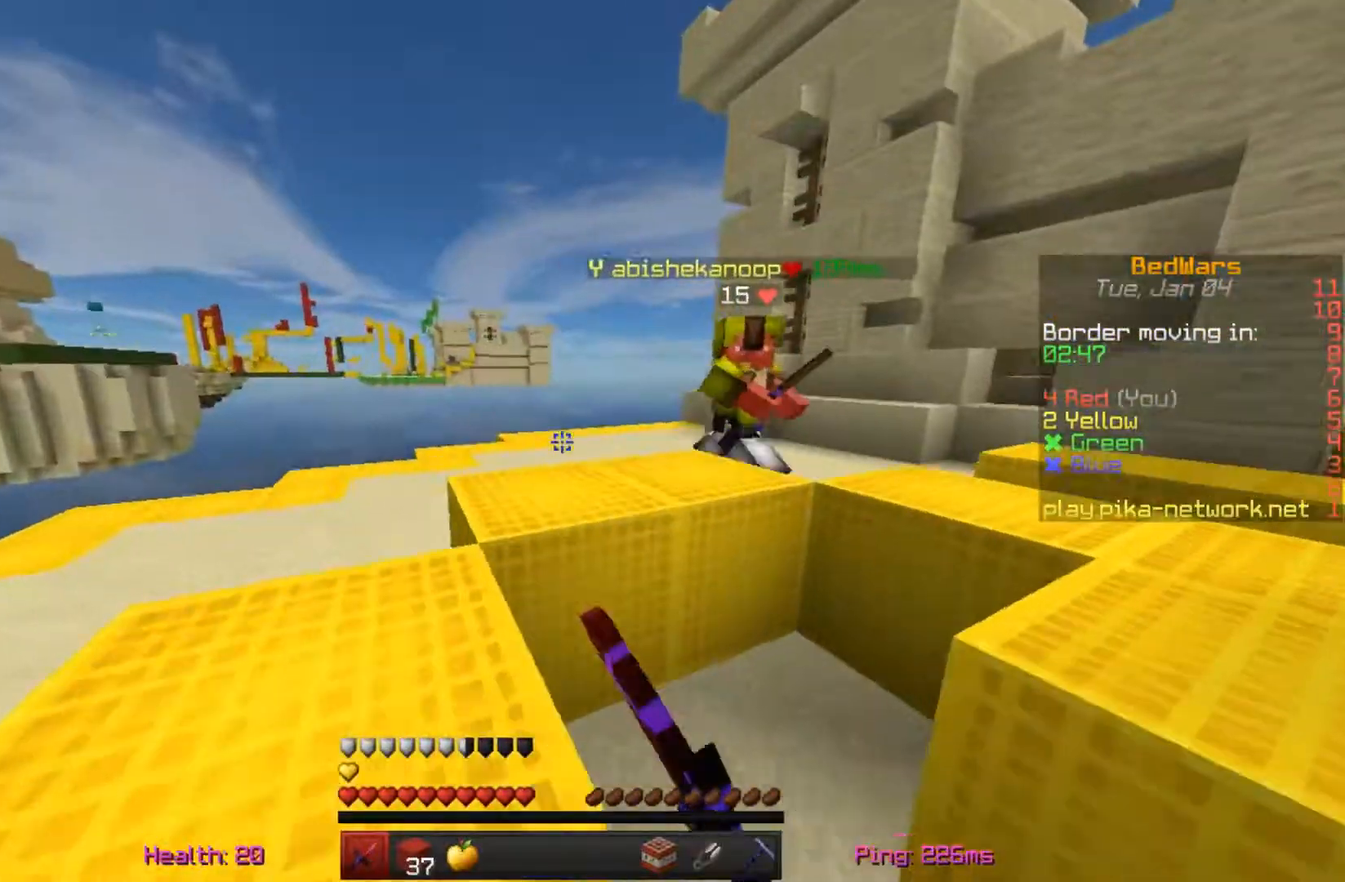
{"keys": ["space", "w"], "mouse": [], "events": [[150, "space", "down"], [350, "mouse_left", "down"], [450, "mouse_left", "up"]]}
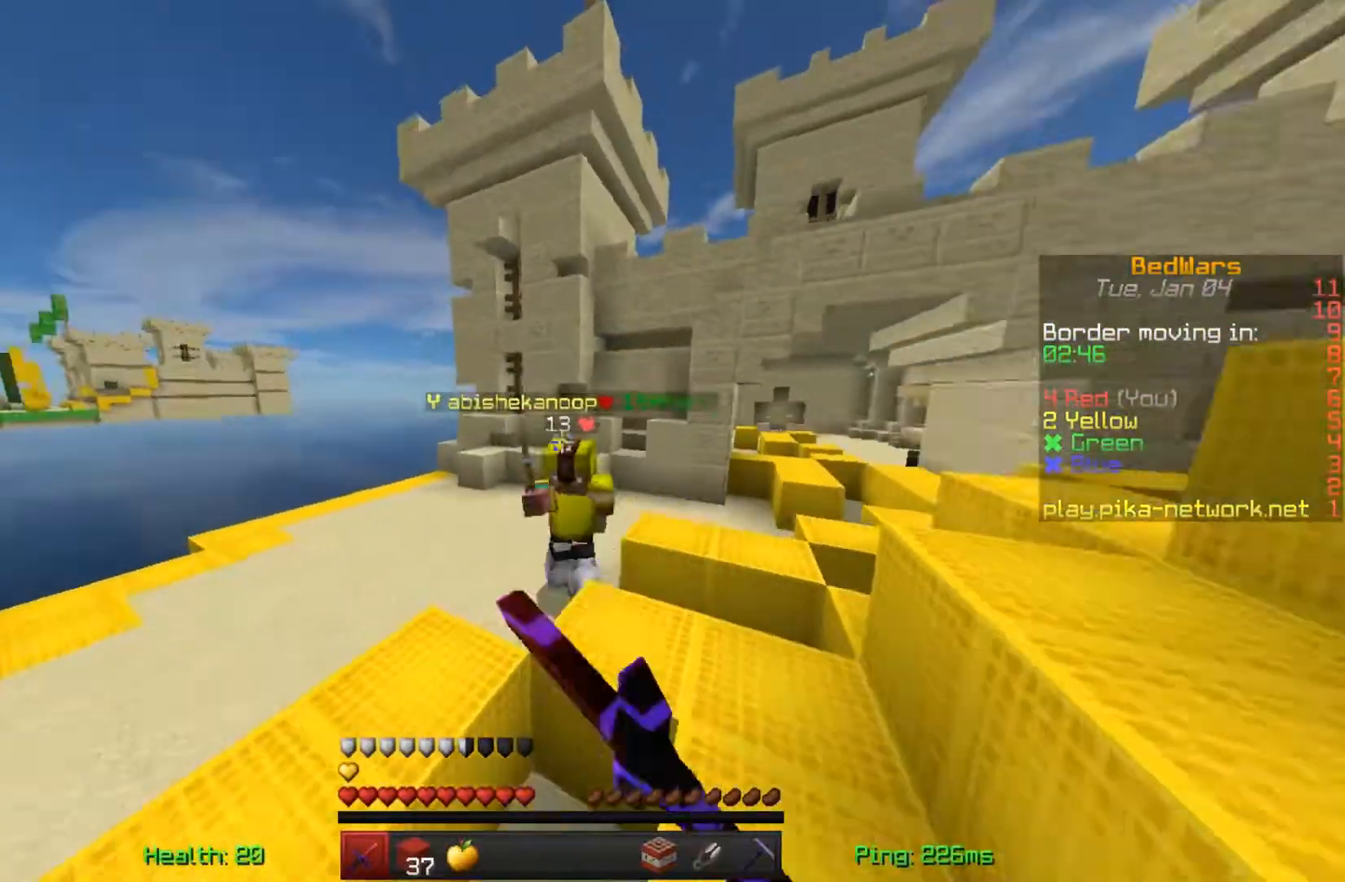
{"keys": ["space", "w"], "mouse": ["left"], "events": [[17, "mouse_left", "down"], [117, "mouse_left", "up"], [217, "mouse_left", "down"], [250, "mouse_left", "up"], [350, "mouse_left", "down"]]}
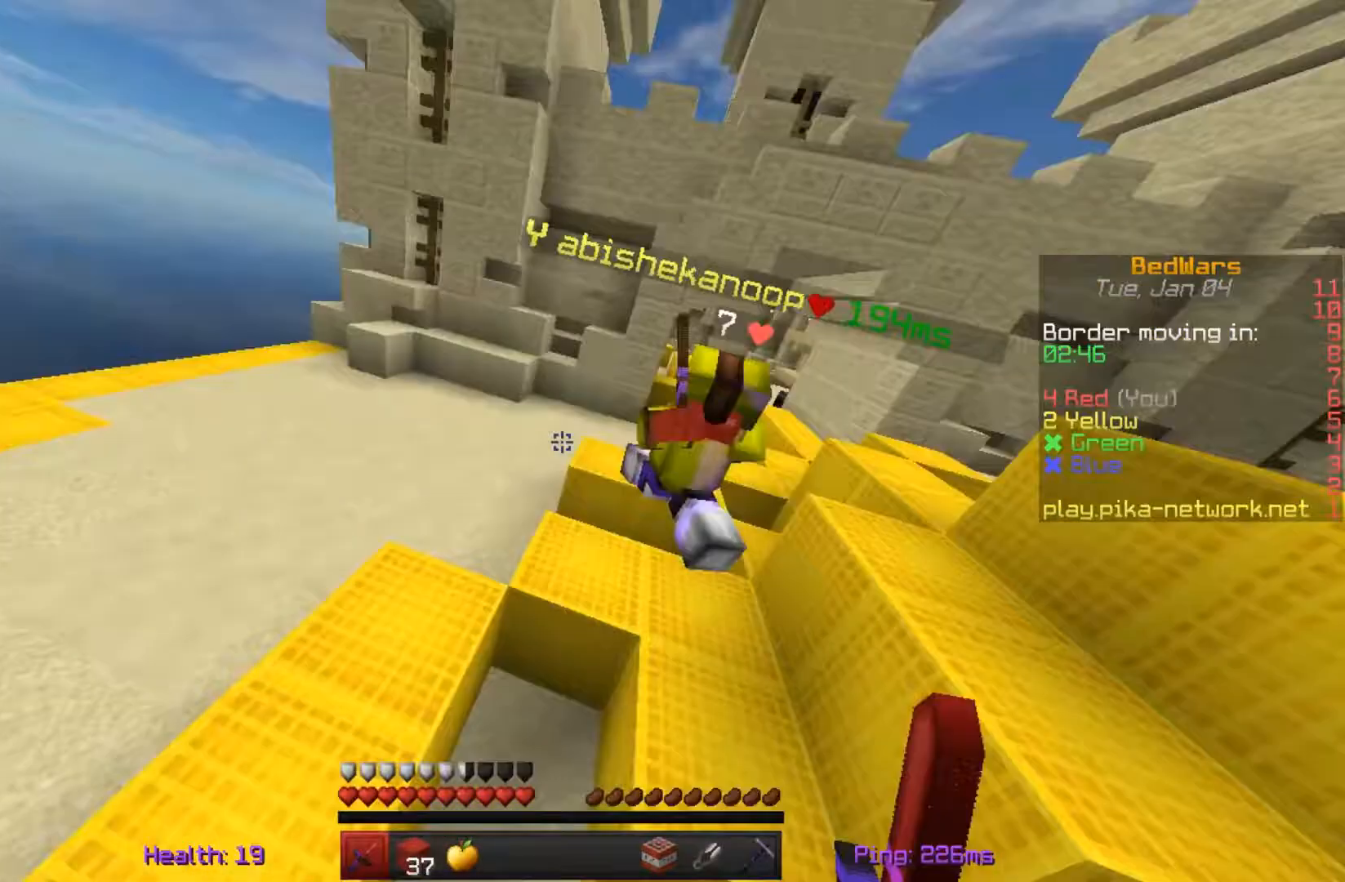
{"keys": ["space", "w"], "mouse": ["left"], "events": [[317, "mouse_left", "up"], [483, "mouse_left", "down"]]}
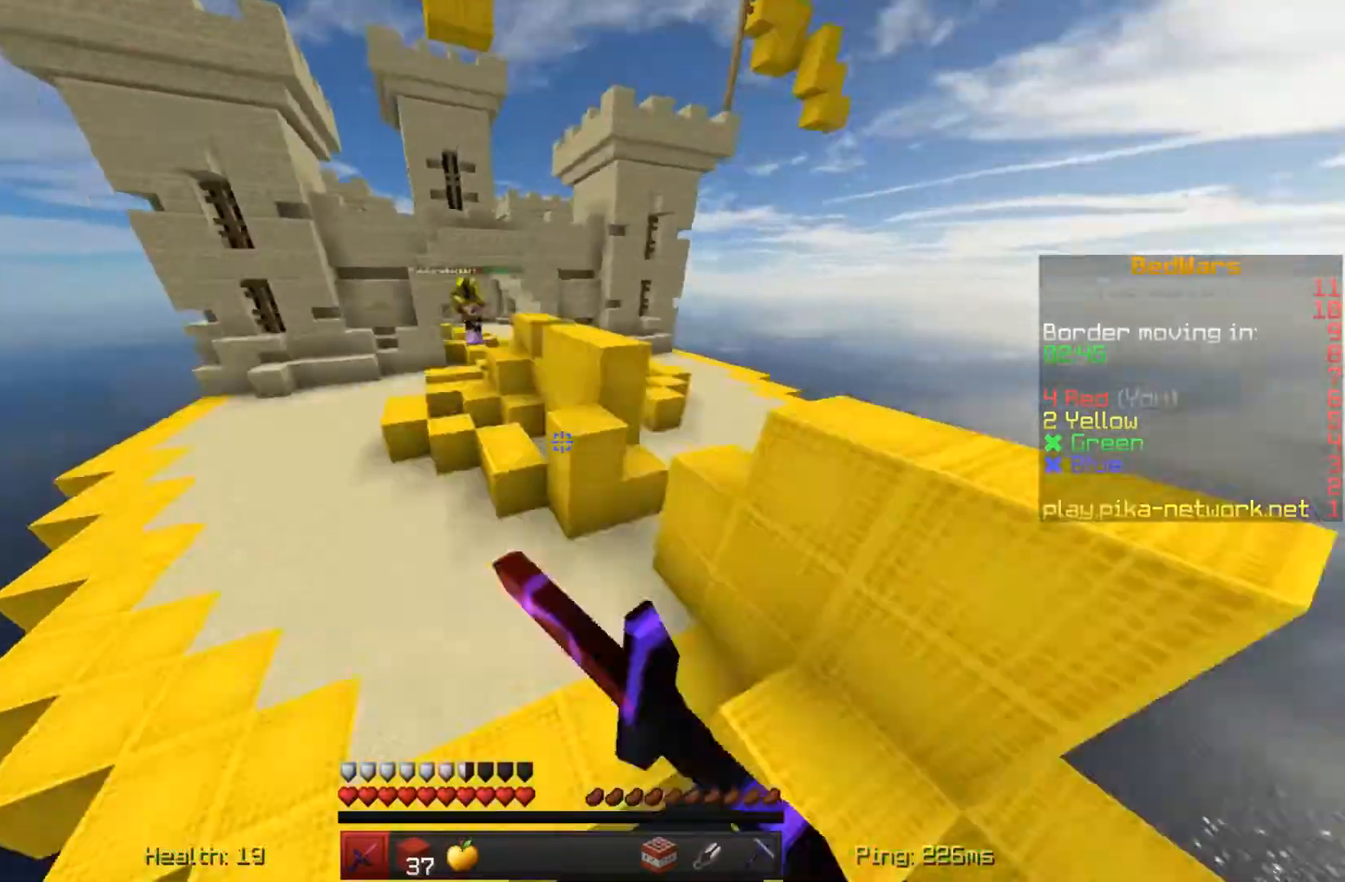
{"keys": ["space", "w"], "mouse": [], "events": [[17, "mouse_left", "up"]]}
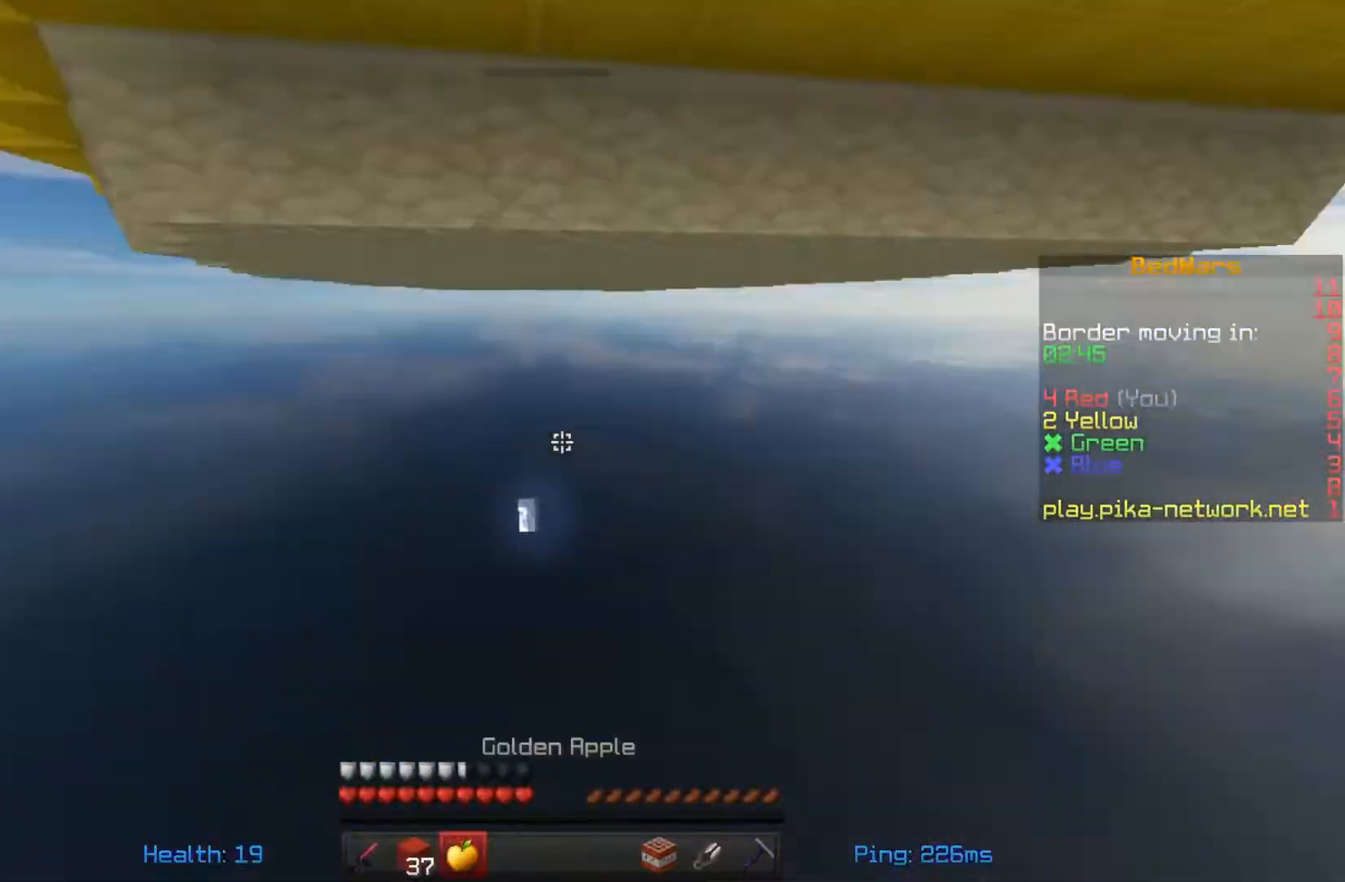
{"keys": [], "mouse": ["right"], "events": [[17, "w", "up"], [83, "mouse_right", "down"], [383, "space", "up"]]}
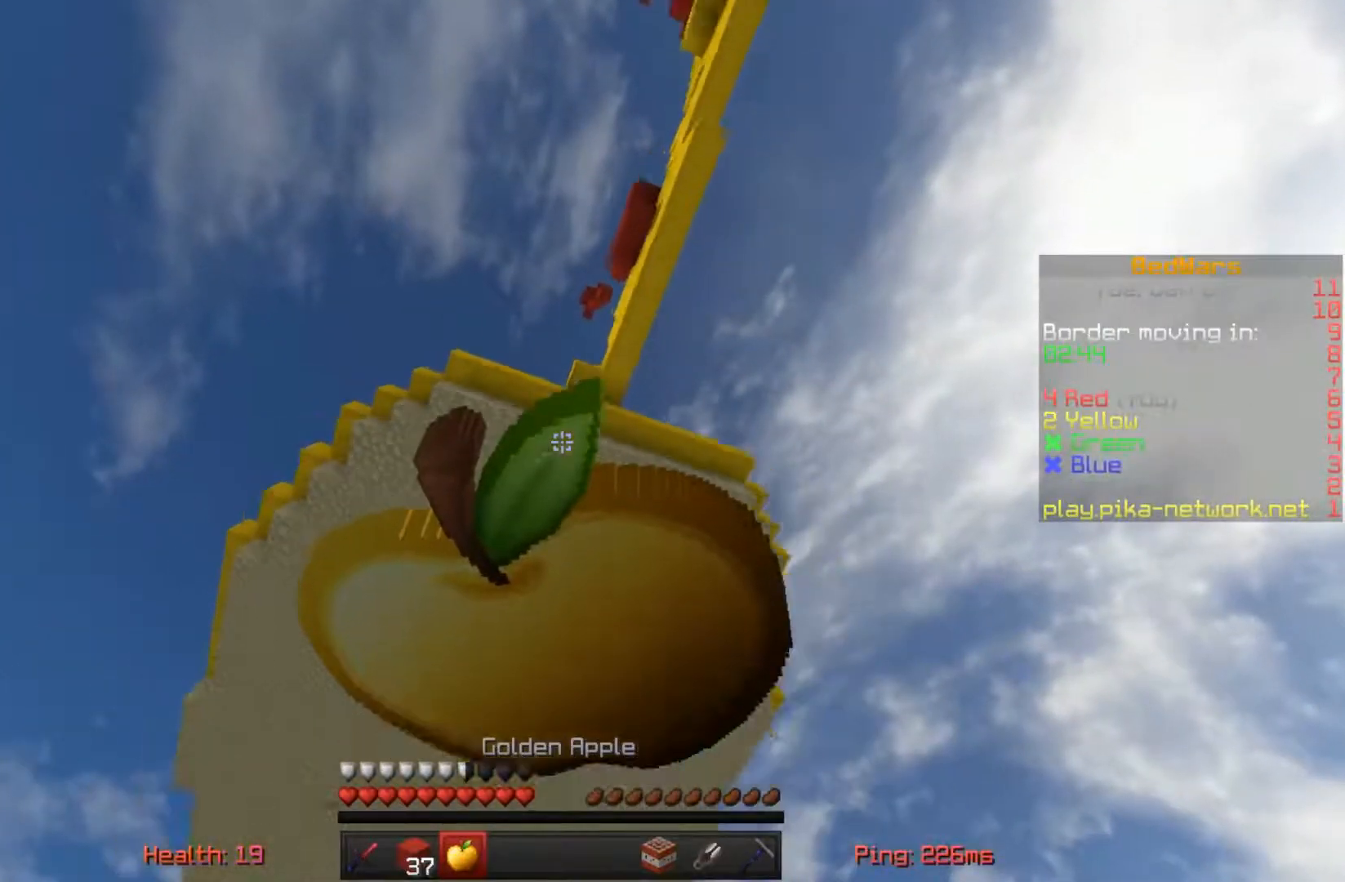
{"keys": ["s"], "mouse": ["right"], "events": [[317, "s", "down"]]}
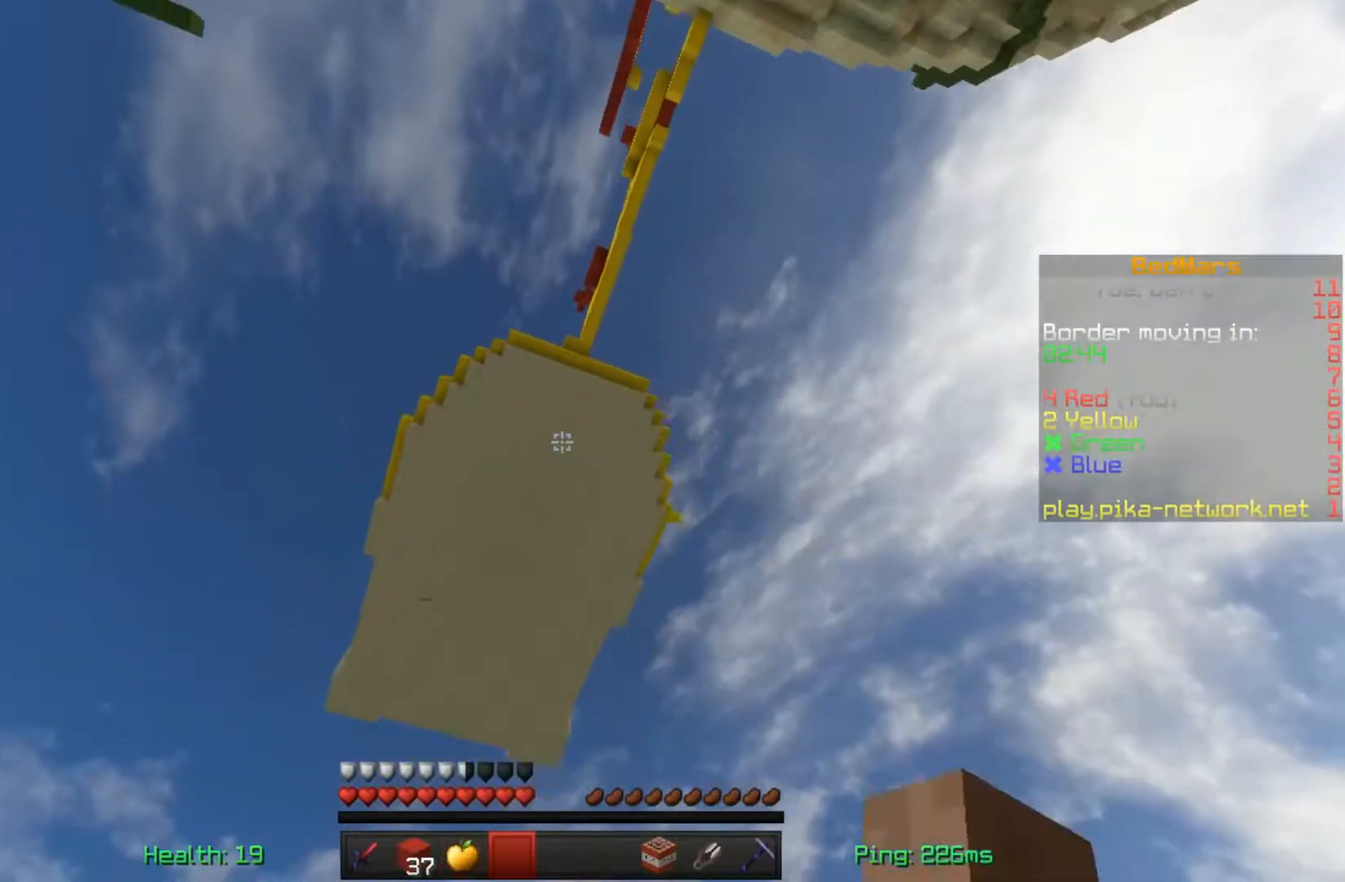
{"keys": [], "mouse": ["right"], "events": [[350, "s", "up"]]}
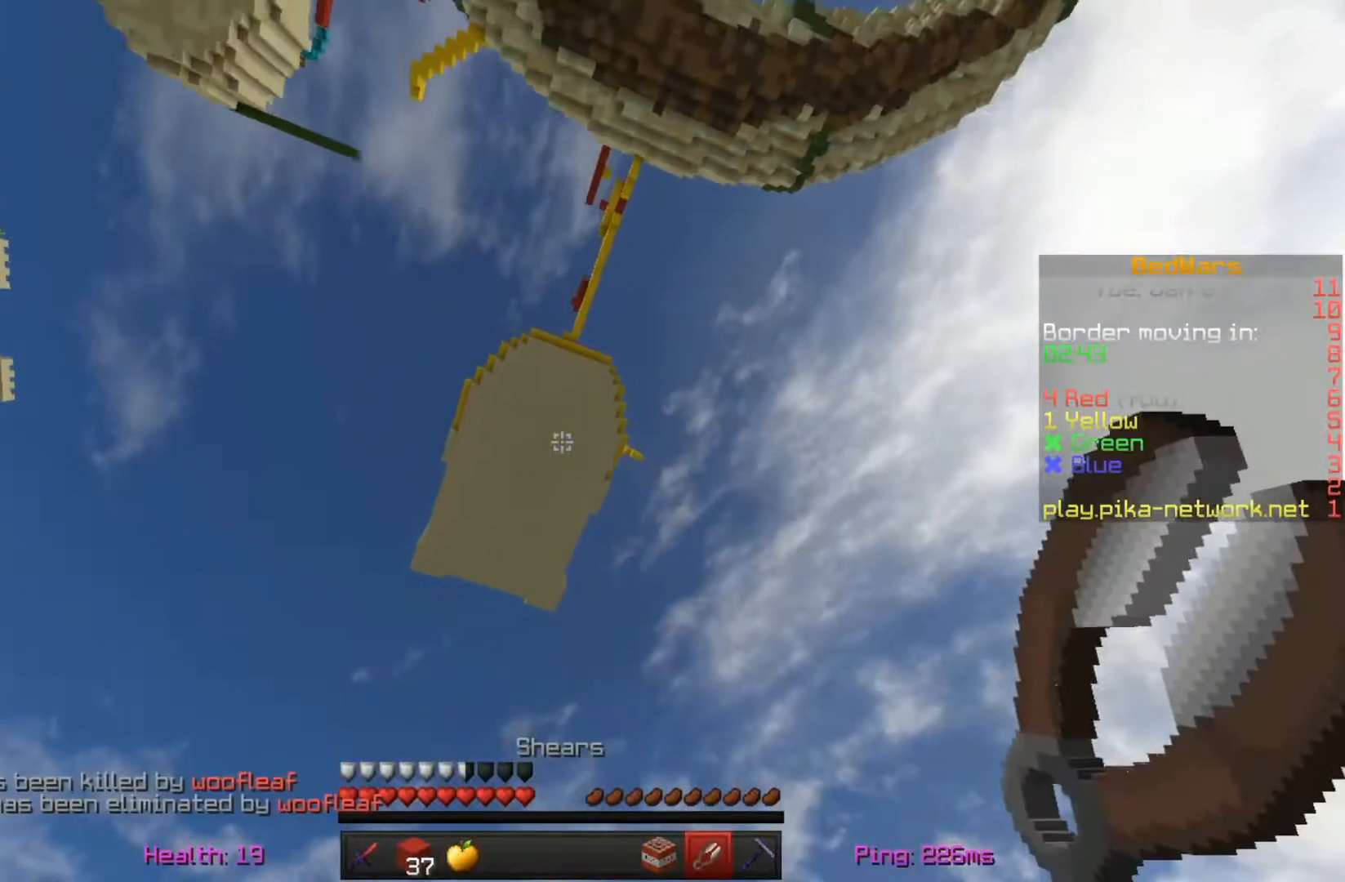
{"keys": [], "mouse": [], "events": [[450, "mouse_right", "up"]]}
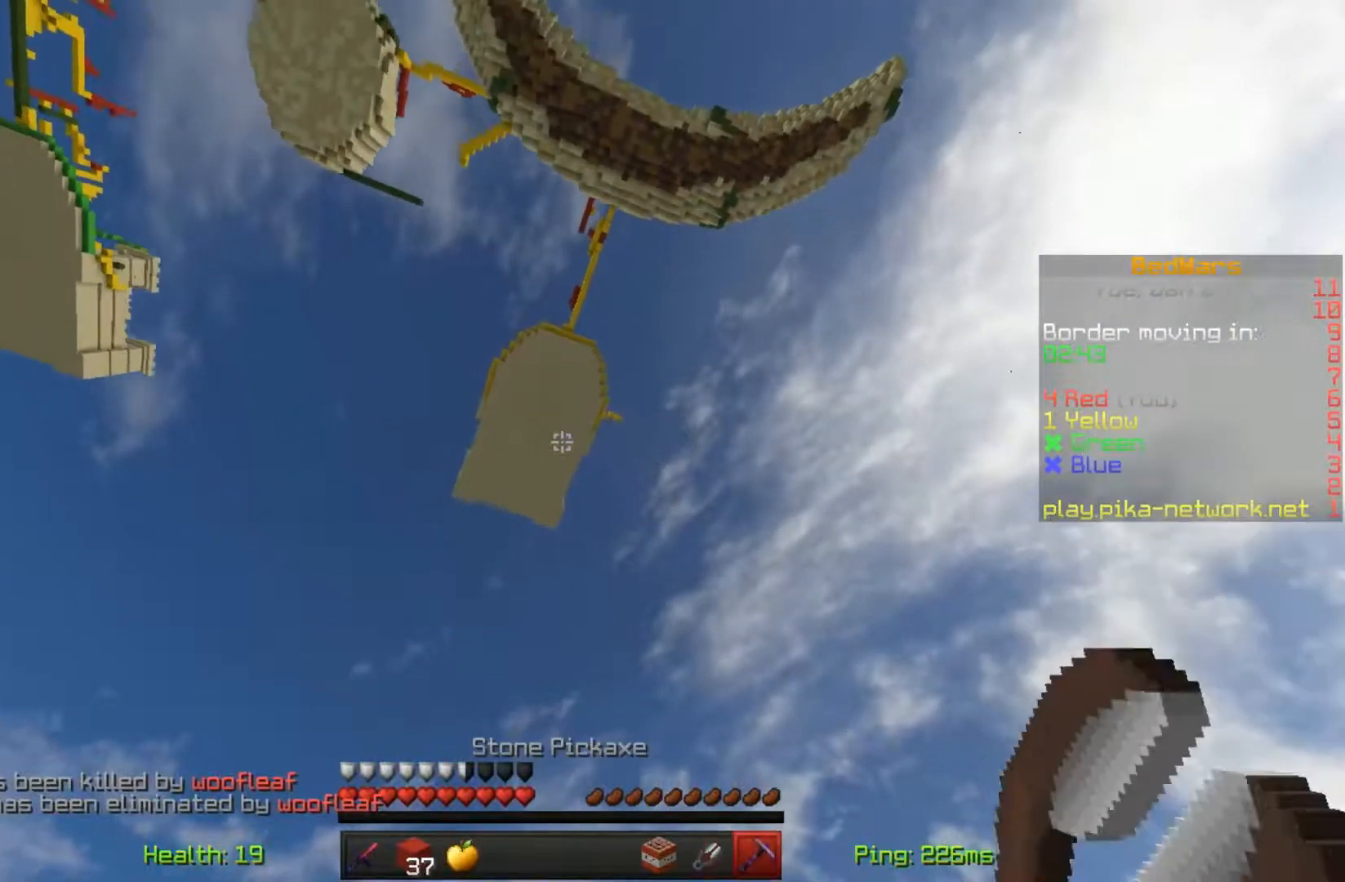
{"keys": [], "mouse": [], "events": []}
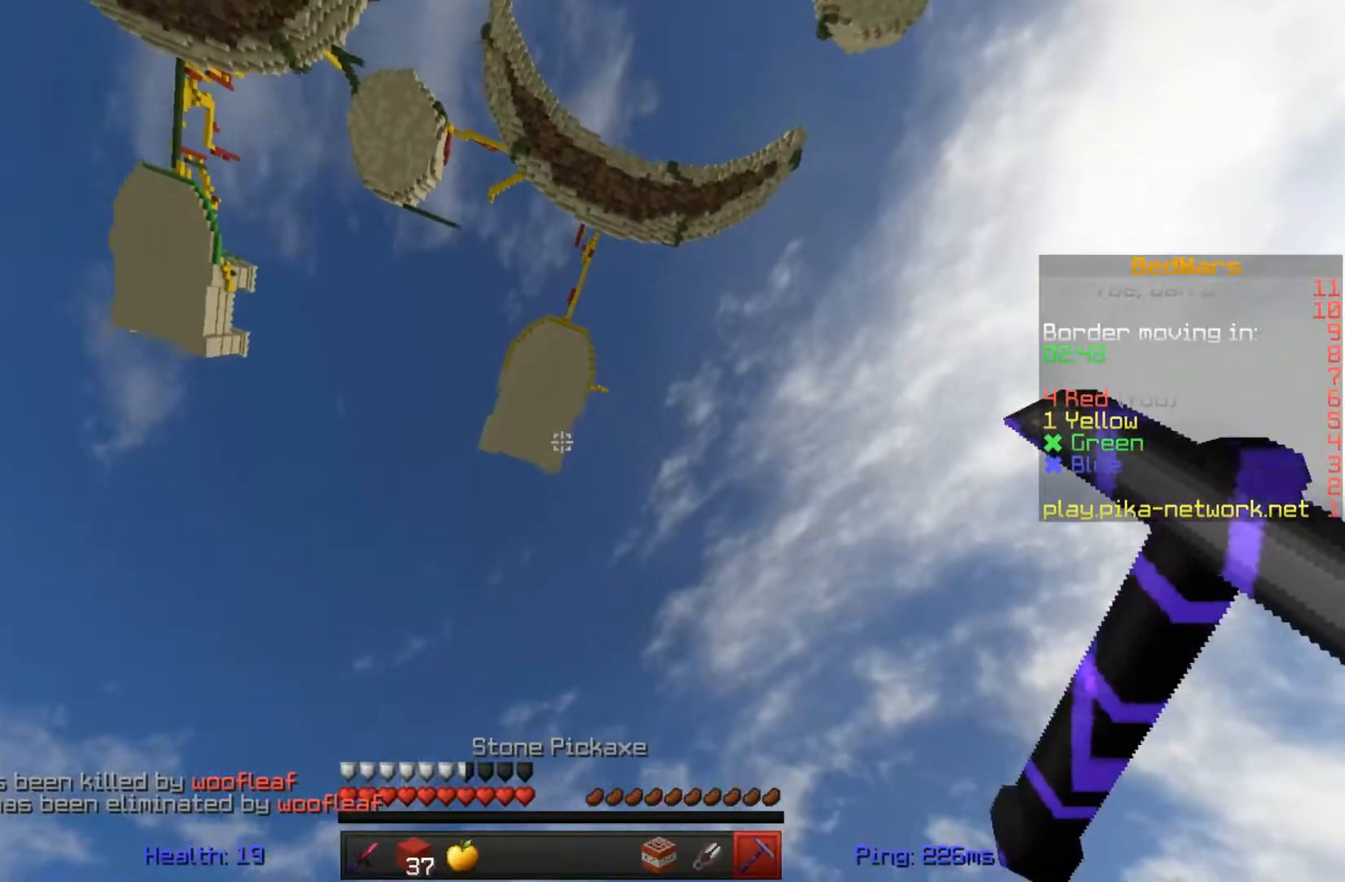
{"keys": [], "mouse": [], "events": []}
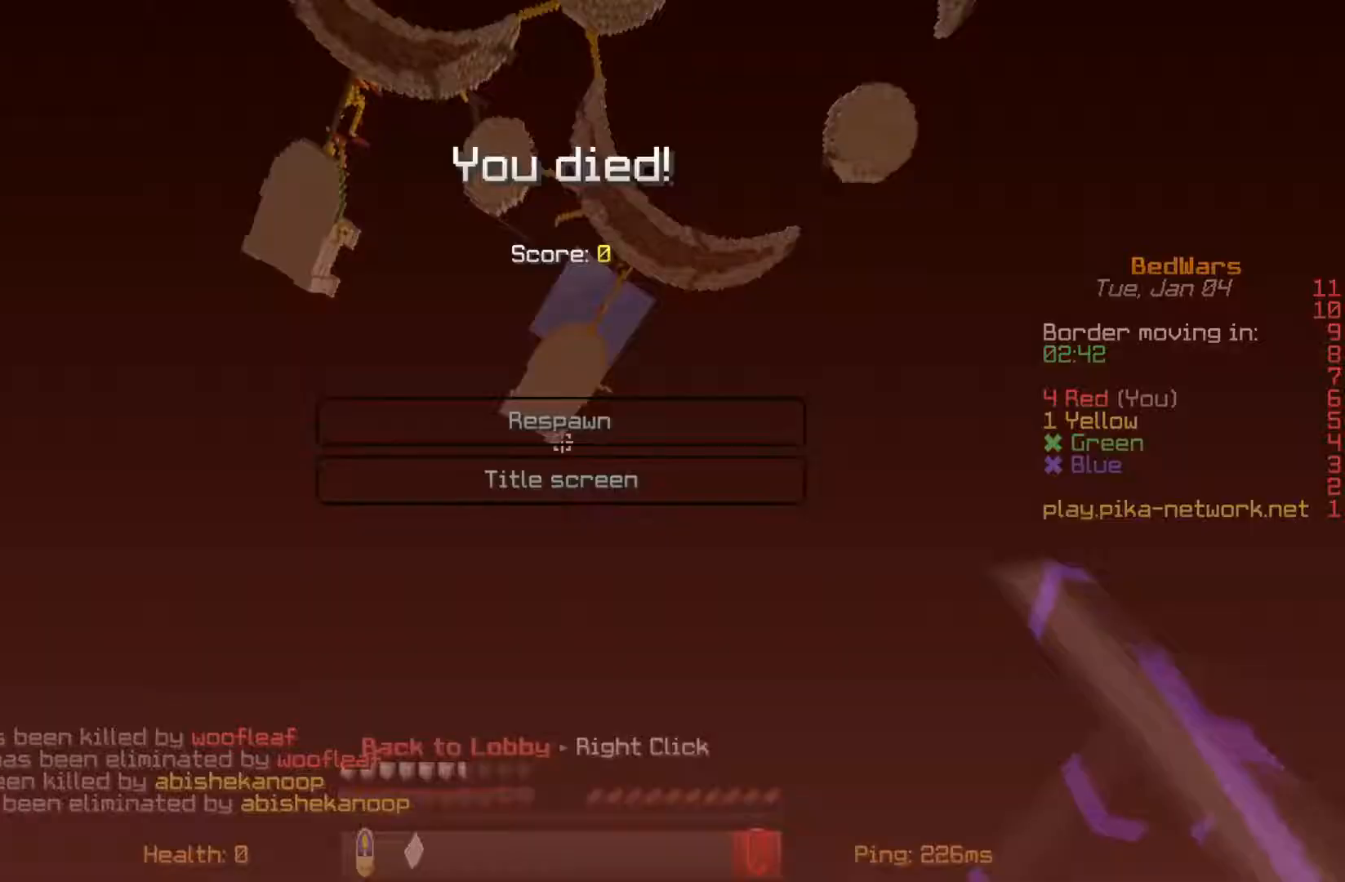
{"keys": [], "mouse": [], "events": []}